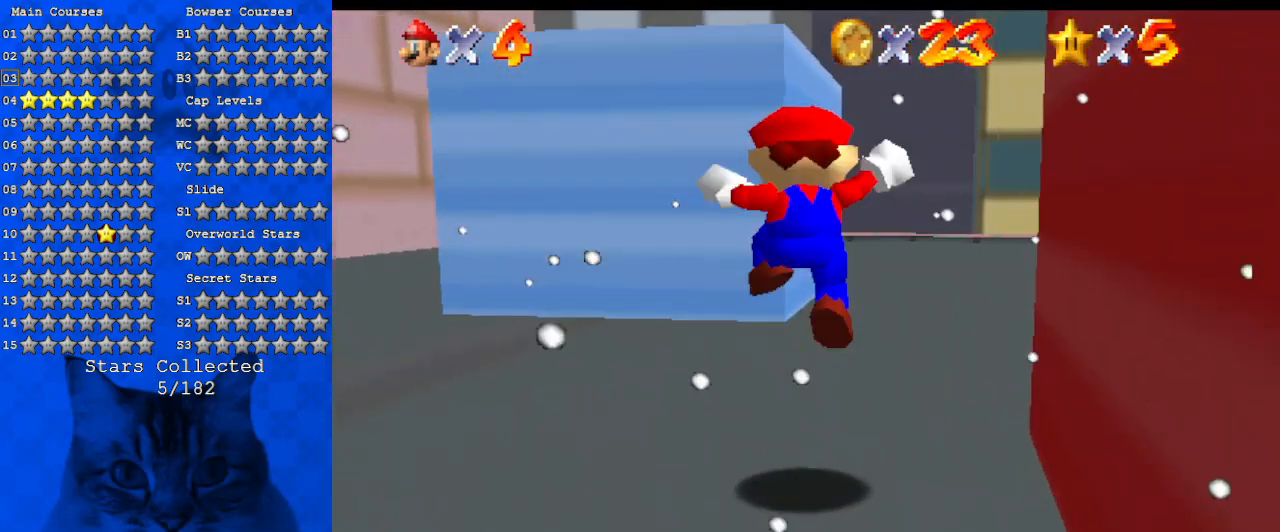
Gameplay with keyboard; each line is a JSON object with the keys held at the frame after it. "events" lists presses ("down") and releases ("up") of "a", "c", "ctrl", "d", "down", "left", "return", "right", "s", "shift", "up", "w", "x" and "y" between this image and that frame as [ms after this image, input, new state], when the widget could be followed in between. No other keys are recorded. Mouse input is not recorded.
{"keys": ["up"], "events": [[167, "right", "down"], [267, "ctrl", "down"], [300, "right", "up"], [434, "ctrl", "up"]]}
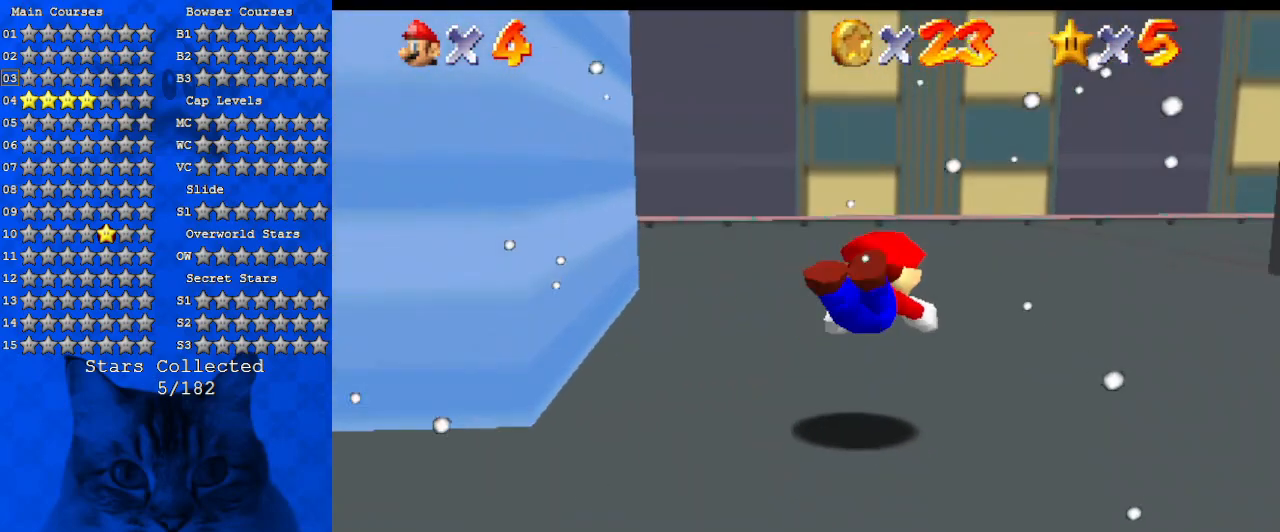
{"keys": ["up"], "events": [[134, "shift", "down"], [334, "shift", "up"]]}
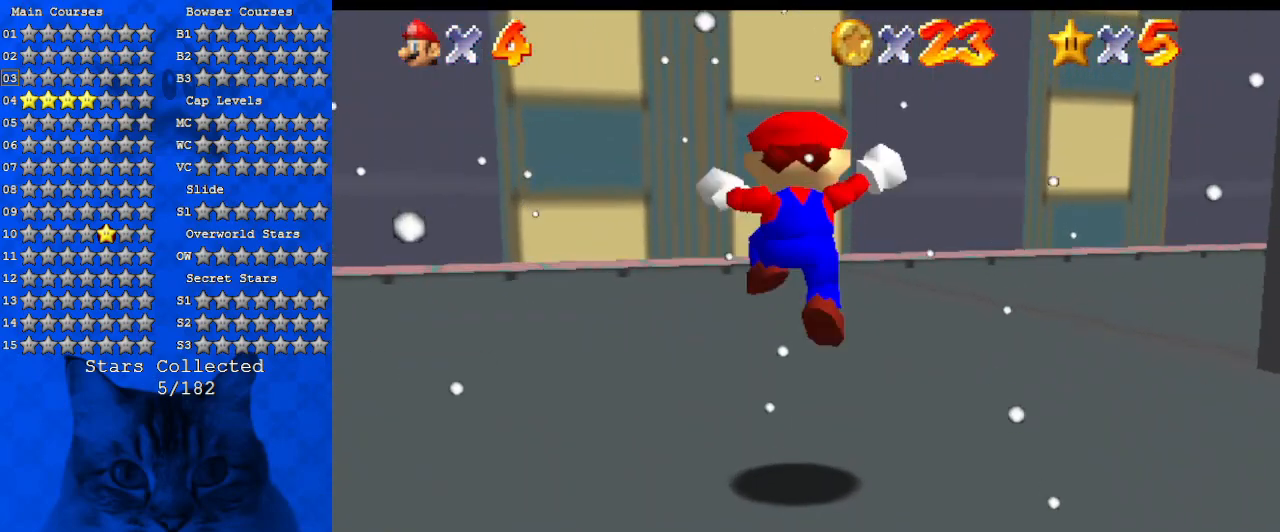
{"keys": ["ctrl", "right", "shift", "up"], "events": [[200, "right", "down"], [367, "ctrl", "down"], [367, "shift", "down"]]}
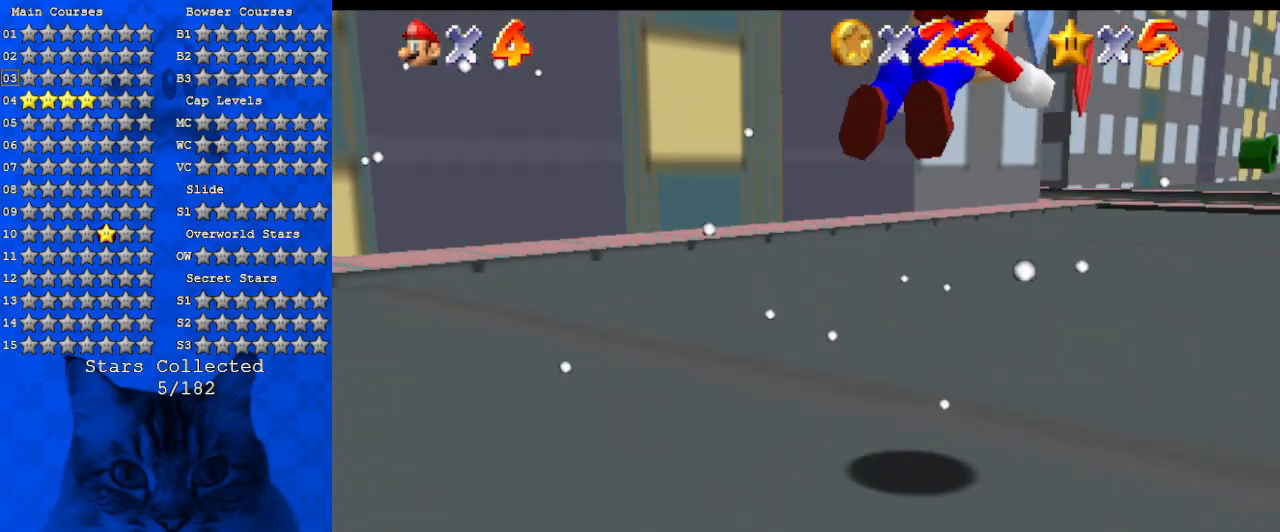
{"keys": ["up"], "events": [[34, "right", "up"], [67, "ctrl", "up"], [67, "shift", "up"]]}
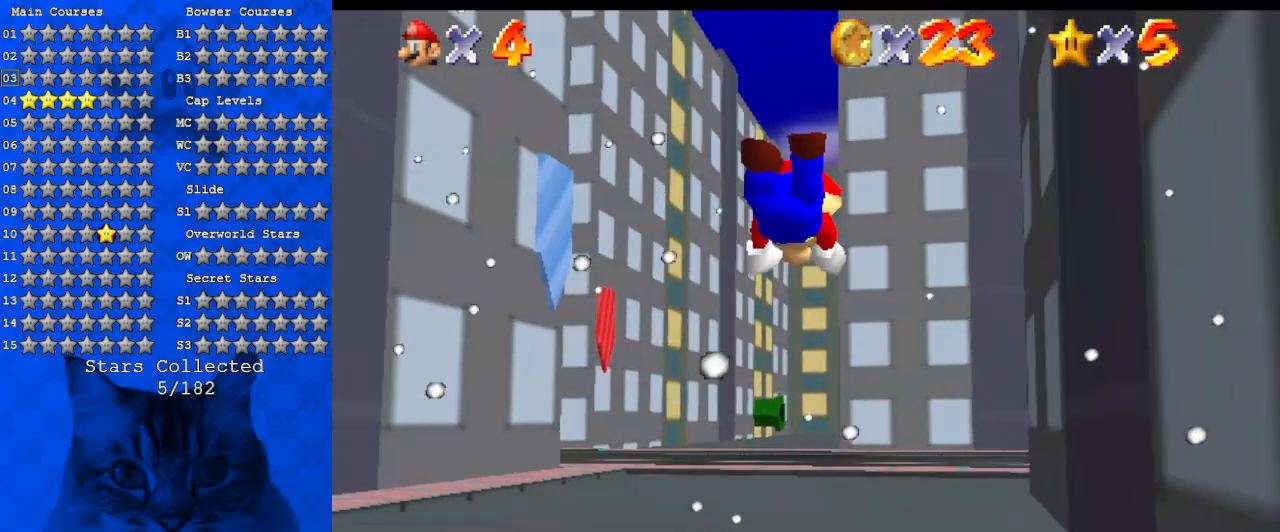
{"keys": ["shift", "up"], "events": [[367, "shift", "down"]]}
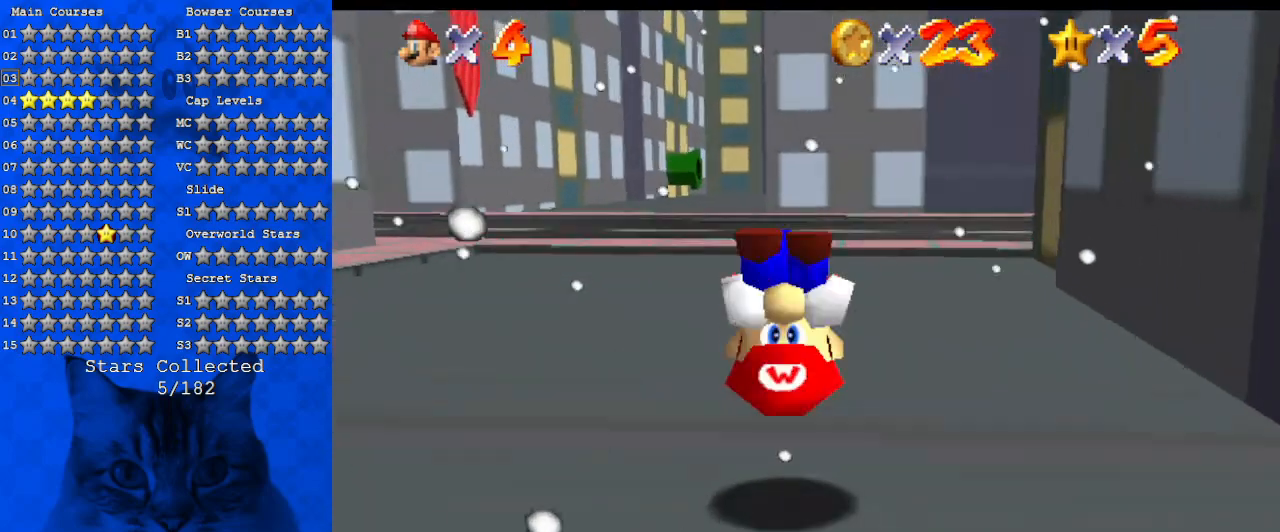
{"keys": ["ctrl", "left", "up"], "events": [[67, "shift", "up"], [367, "left", "down"], [467, "ctrl", "down"]]}
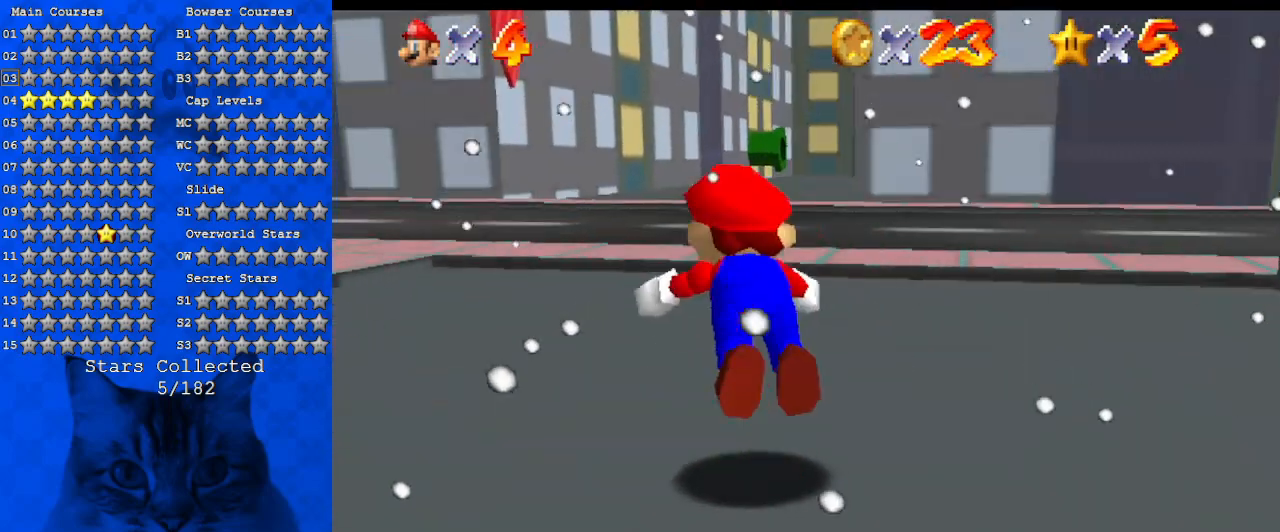
{"keys": ["up"], "events": [[67, "ctrl", "up"], [67, "left", "up"], [334, "shift", "down"], [434, "shift", "up"]]}
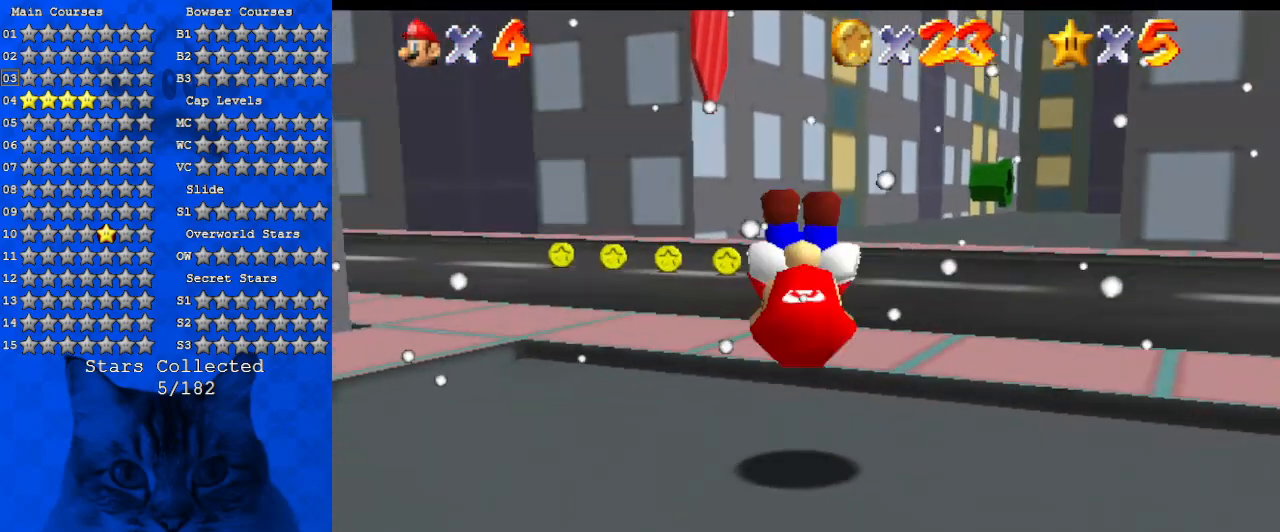
{"keys": ["d", "right", "up"], "events": [[34, "d", "down"], [34, "s", "down"], [167, "d", "up"], [167, "s", "up"], [267, "d", "down"], [267, "s", "down"], [400, "right", "down"], [400, "s", "up"], [434, "d", "up"], [500, "d", "down"]]}
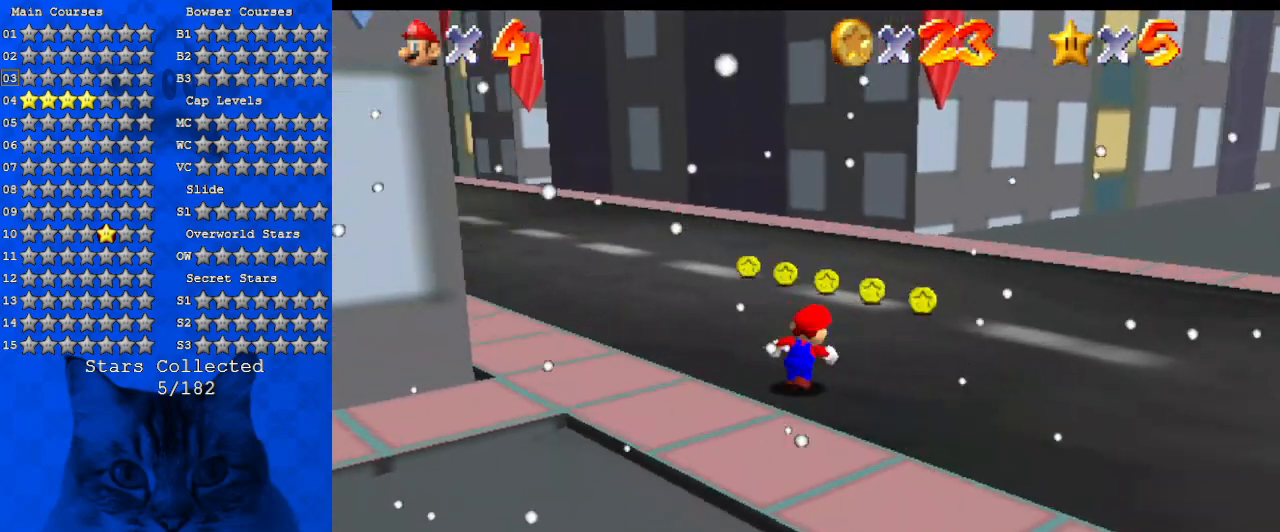
{"keys": ["d", "up"], "events": [[167, "d", "up"], [234, "d", "down"], [367, "d", "up"], [467, "d", "down"], [500, "right", "up"]]}
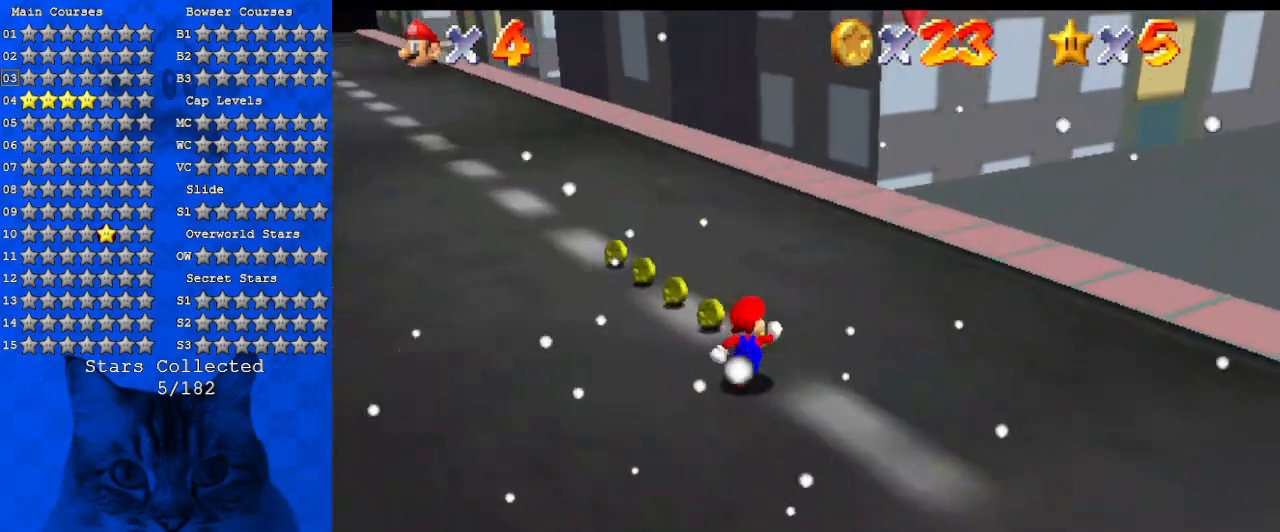
{"keys": ["ctrl", "up"], "events": [[100, "left", "down"], [134, "d", "up"], [200, "d", "down"], [234, "left", "up"], [334, "d", "up"], [467, "ctrl", "down"]]}
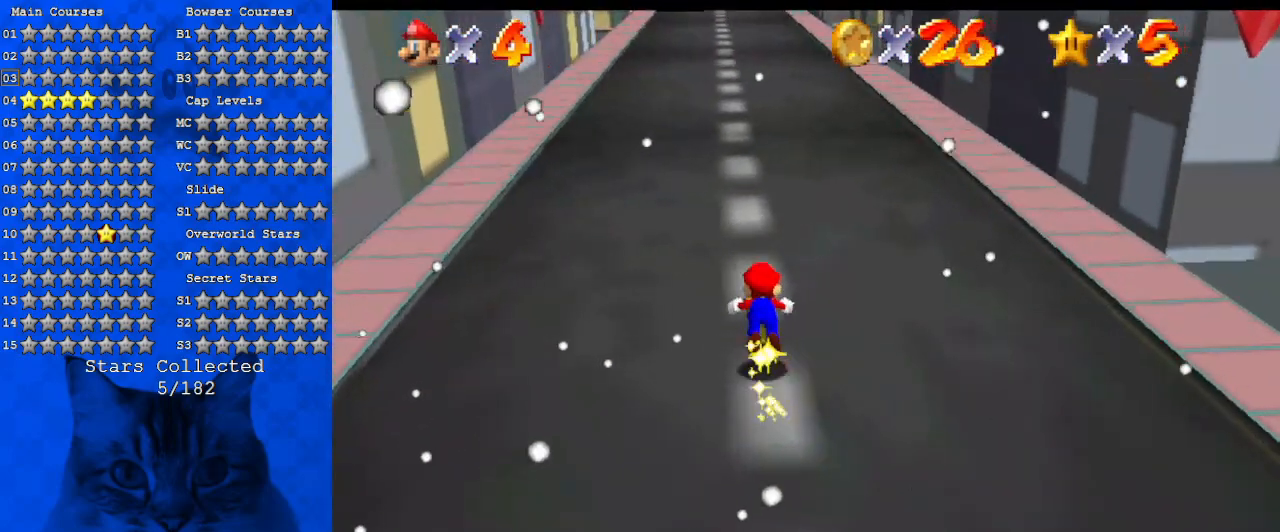
{"keys": ["up"], "events": [[100, "ctrl", "up"], [300, "shift", "down"], [434, "shift", "up"]]}
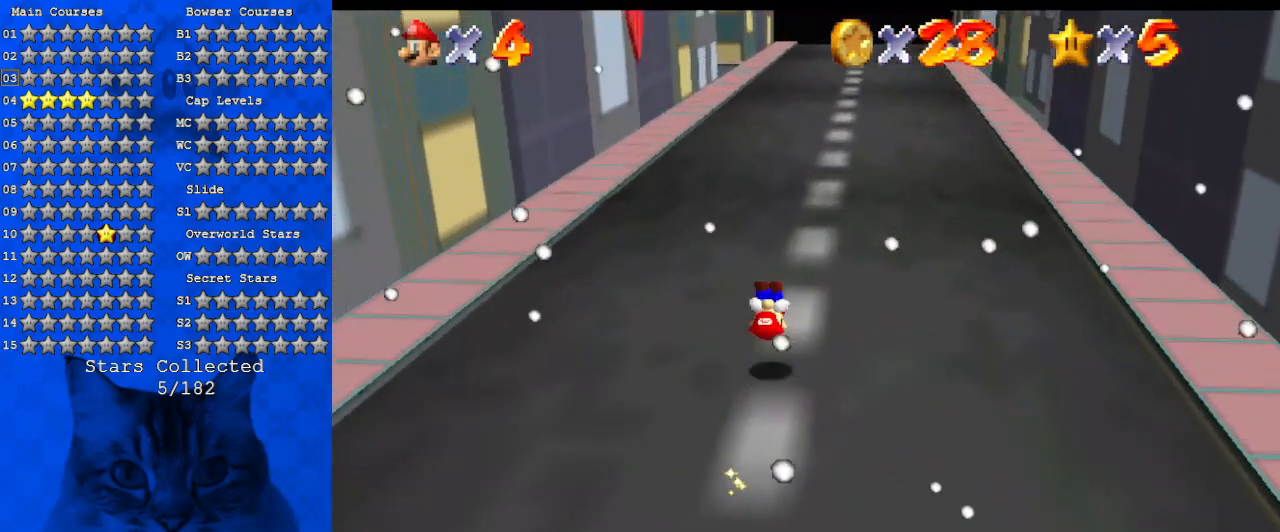
{"keys": ["up"], "events": [[367, "shift", "down"], [400, "ctrl", "down"], [500, "ctrl", "up"], [500, "shift", "up"]]}
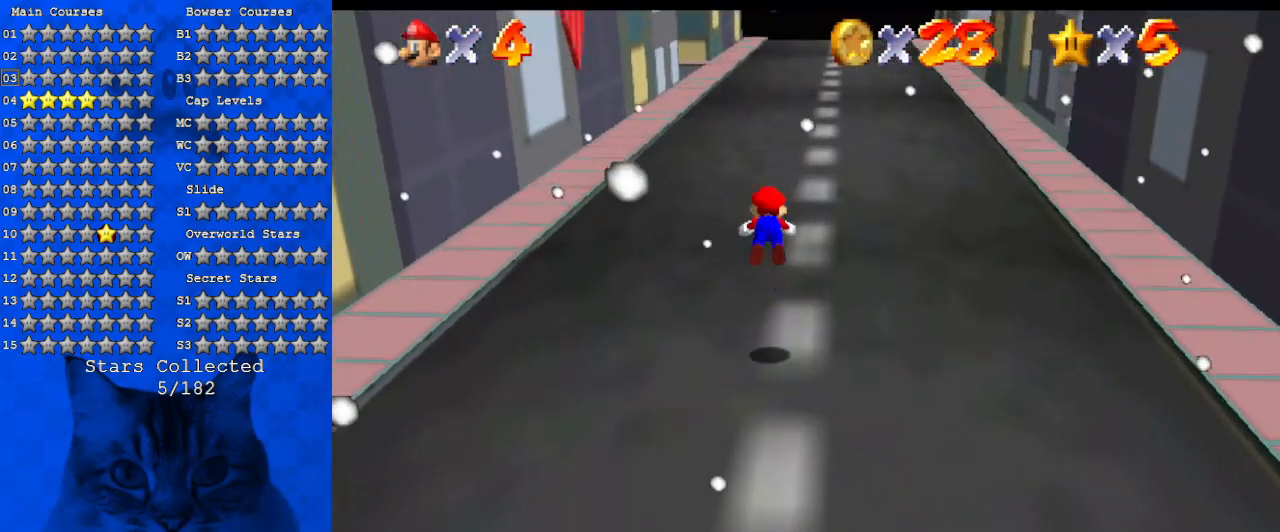
{"keys": ["s", "up"], "events": [[334, "w", "down"], [434, "w", "up"], [500, "s", "down"]]}
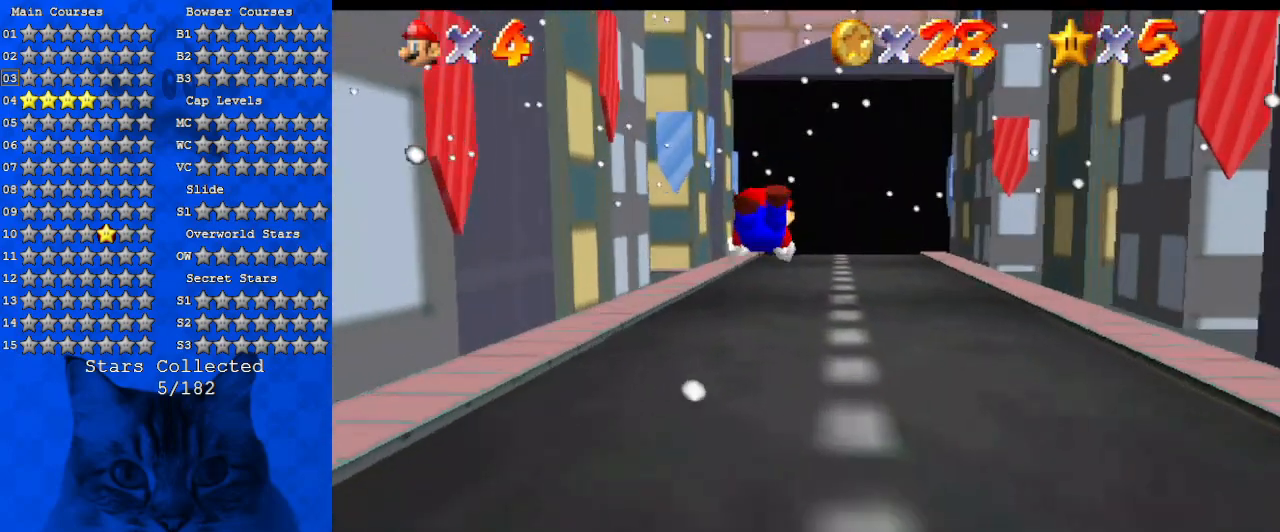
{"keys": ["ctrl", "shift", "up"], "events": [[167, "s", "up"], [367, "ctrl", "down"], [367, "shift", "down"]]}
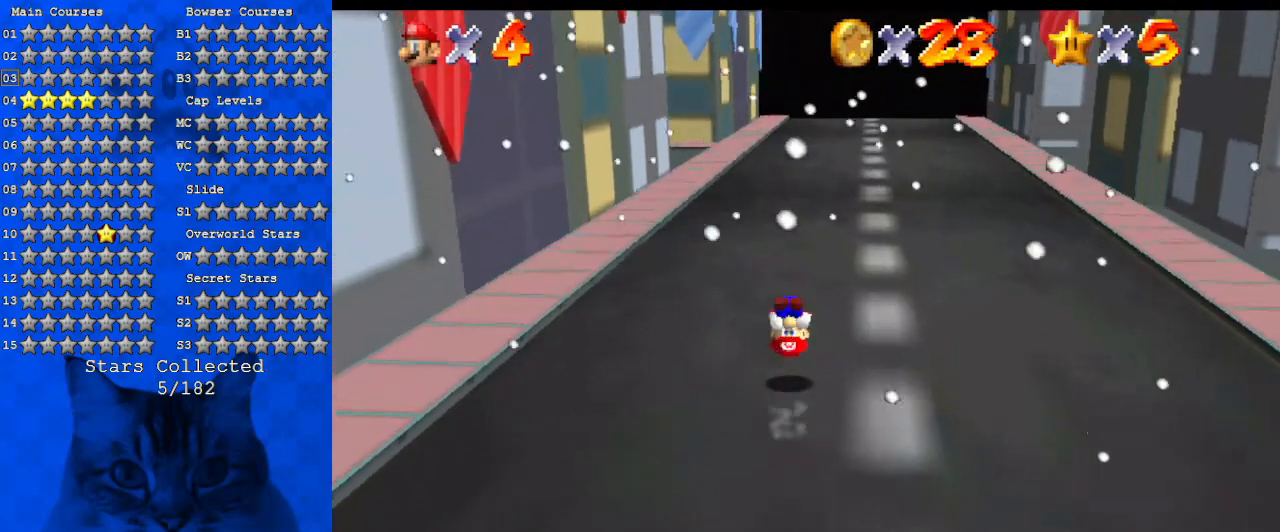
{"keys": ["ctrl", "up", "y"], "events": [[34, "ctrl", "up"], [34, "shift", "up"], [400, "y", "down"], [434, "ctrl", "down"]]}
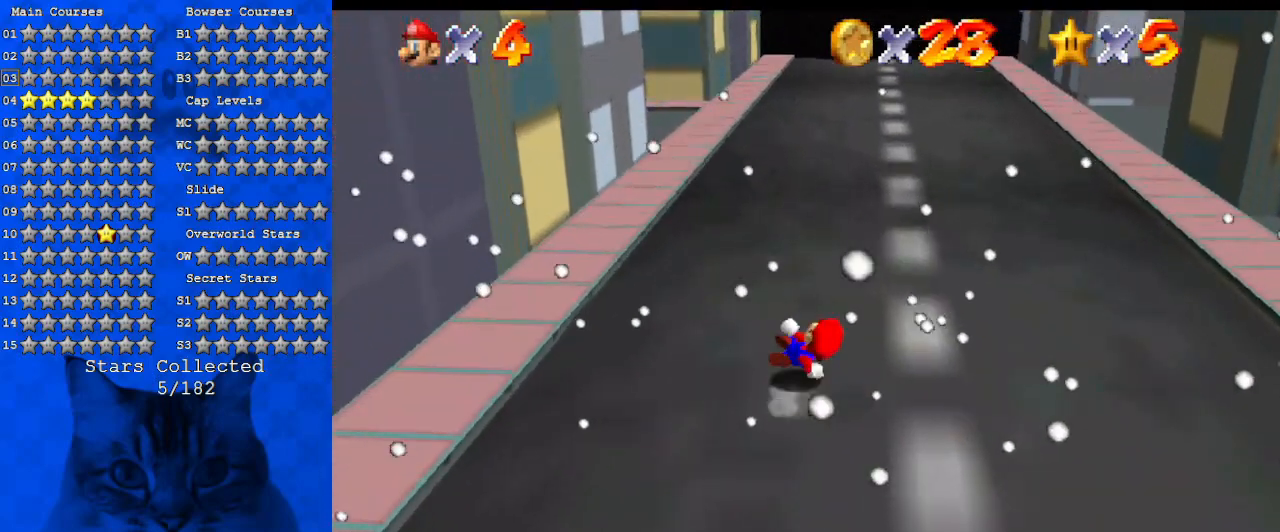
{"keys": ["d", "up"], "events": [[34, "ctrl", "up"], [34, "y", "up"], [167, "d", "down"], [300, "d", "up"], [367, "d", "down"], [467, "right", "down"], [500, "right", "up"]]}
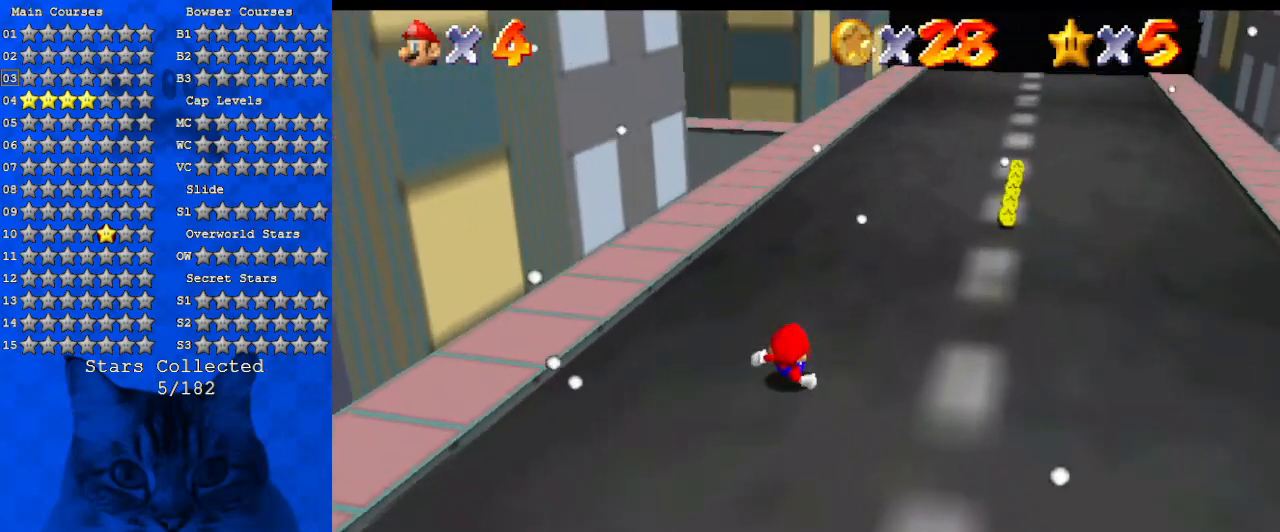
{"keys": ["right"], "events": [[34, "d", "up"], [100, "right", "down"], [200, "shift", "down"], [334, "d", "down"], [334, "shift", "up"], [367, "up", "up"], [467, "d", "up"]]}
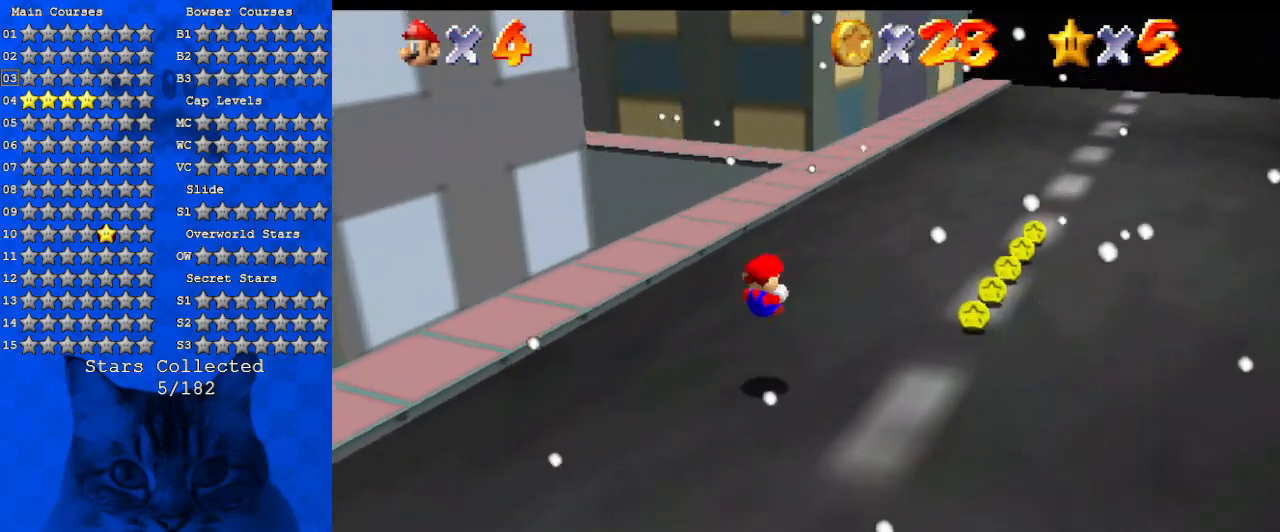
{"keys": ["right", "up"], "events": [[67, "d", "down"], [167, "d", "up"], [200, "d", "down"], [300, "d", "up"], [467, "up", "down"]]}
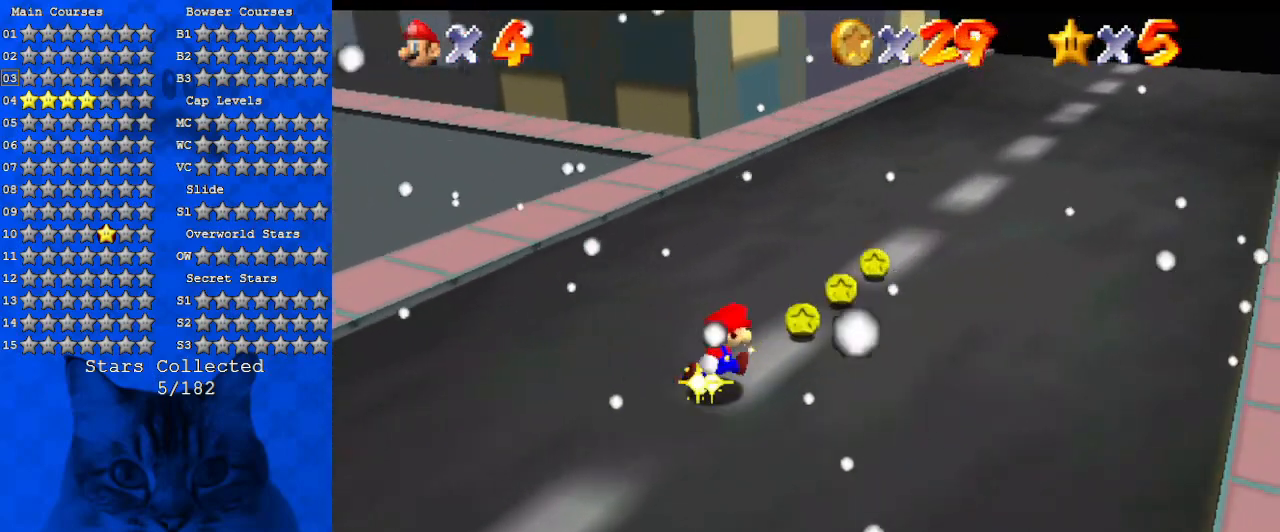
{"keys": ["right", "up"], "events": [[267, "right", "up"], [300, "right", "down"]]}
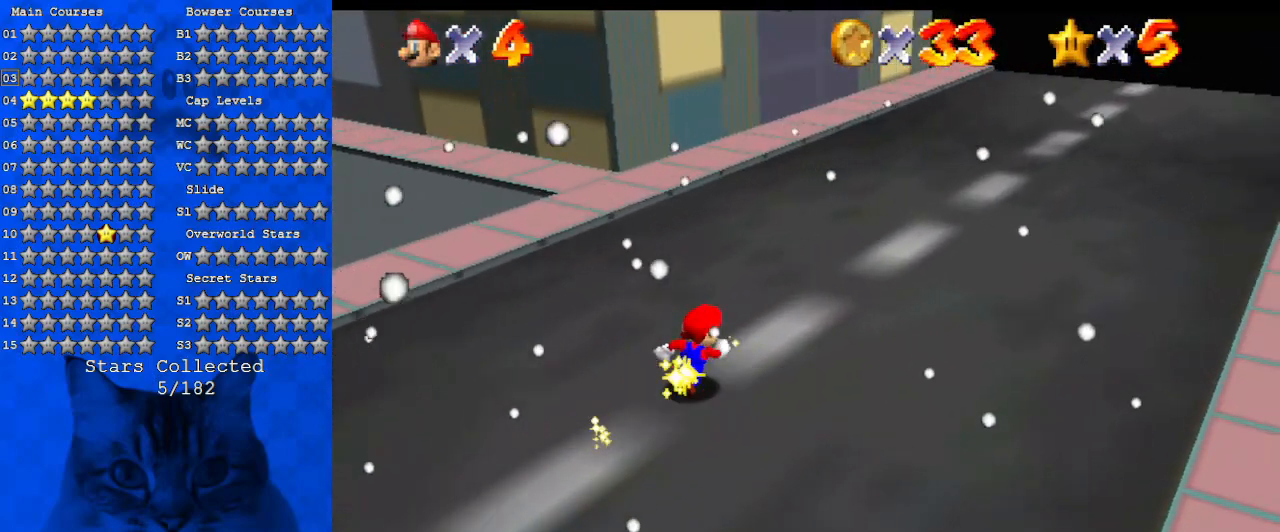
{"keys": ["left", "up"], "events": [[34, "right", "up"], [367, "left", "down"]]}
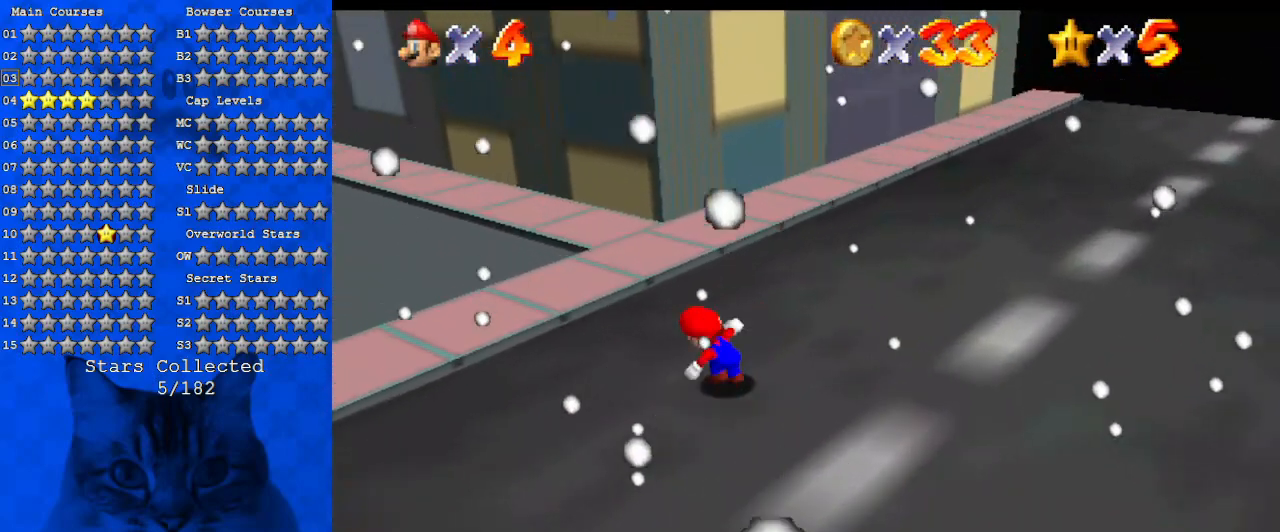
{"keys": ["left", "up"], "events": [[67, "up", "up"], [200, "up", "down"]]}
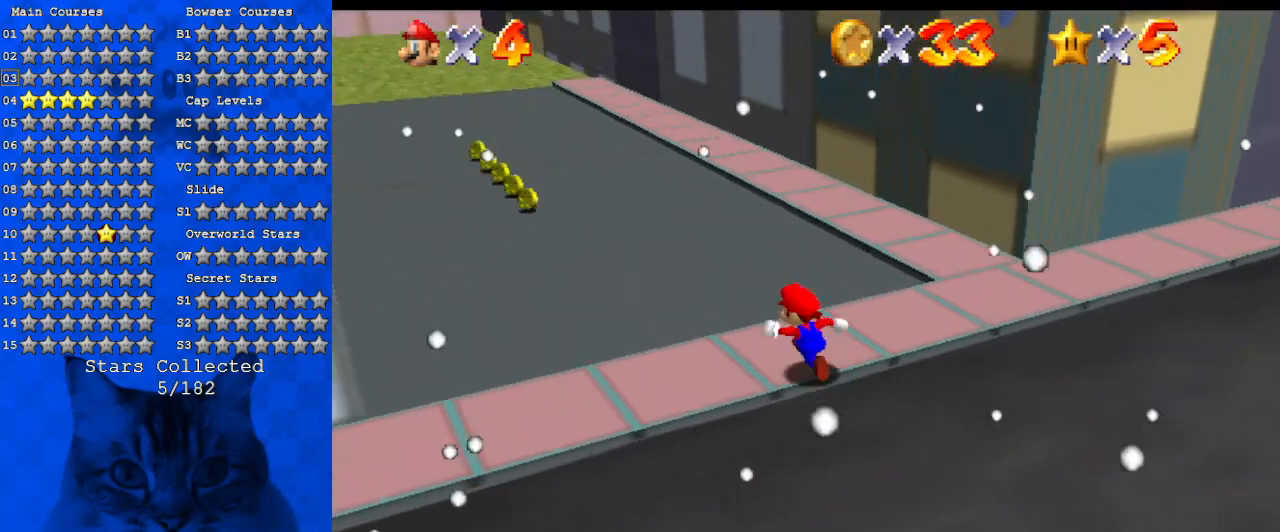
{"keys": ["shift", "up"], "events": [[67, "ctrl", "down"], [200, "ctrl", "up"], [300, "left", "up"], [500, "shift", "down"]]}
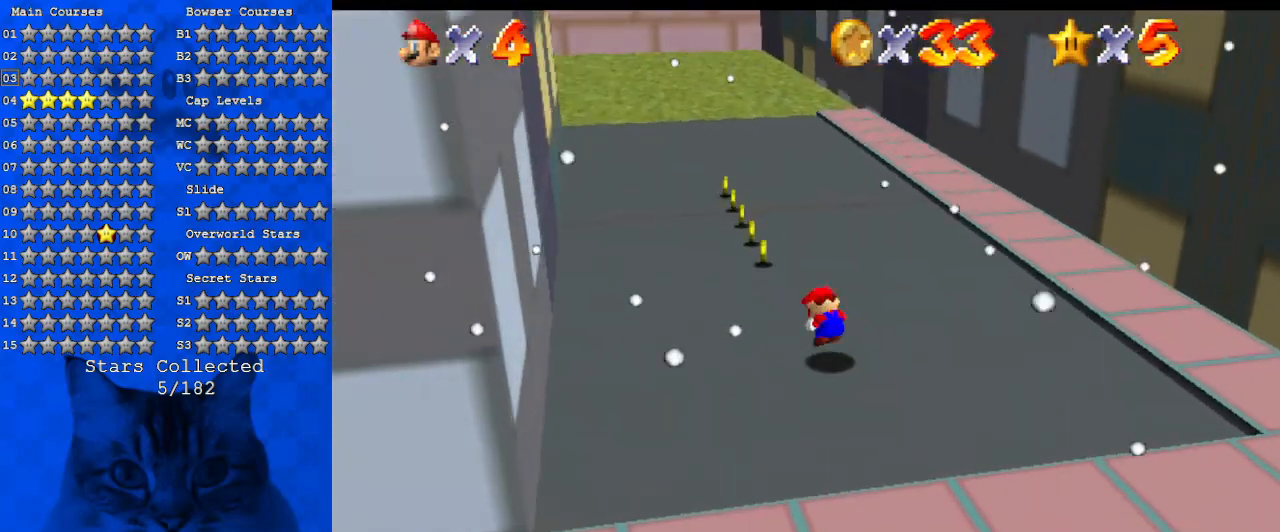
{"keys": ["up"], "events": [[67, "right", "down"], [134, "shift", "up"], [234, "right", "up"], [300, "right", "down"], [467, "right", "up"]]}
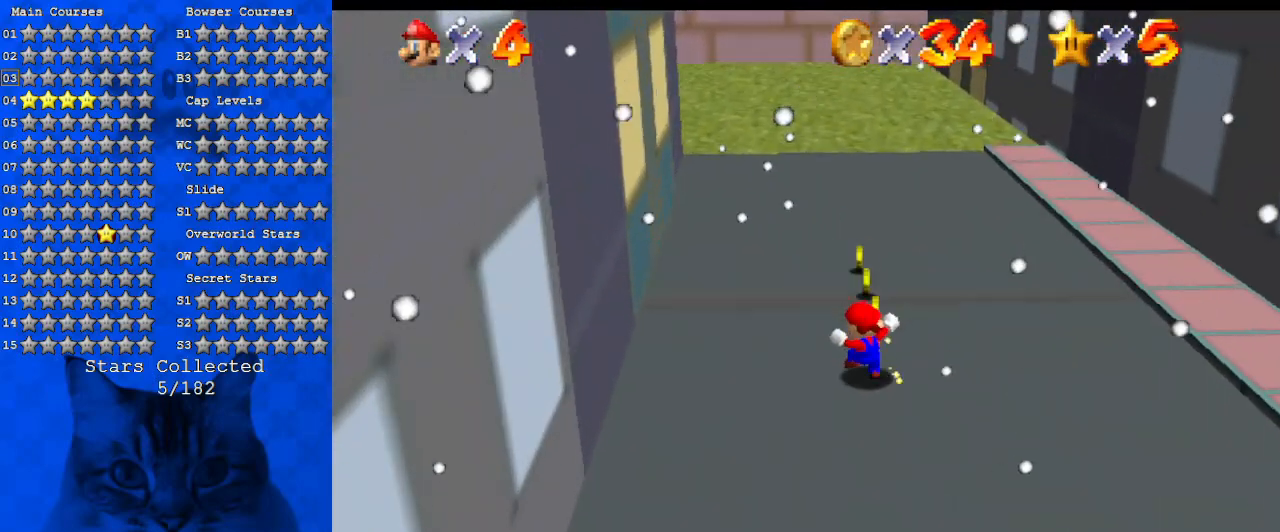
{"keys": ["ctrl", "shift", "up"], "events": [[100, "ctrl", "down"], [234, "ctrl", "up"], [500, "ctrl", "down"], [500, "shift", "down"]]}
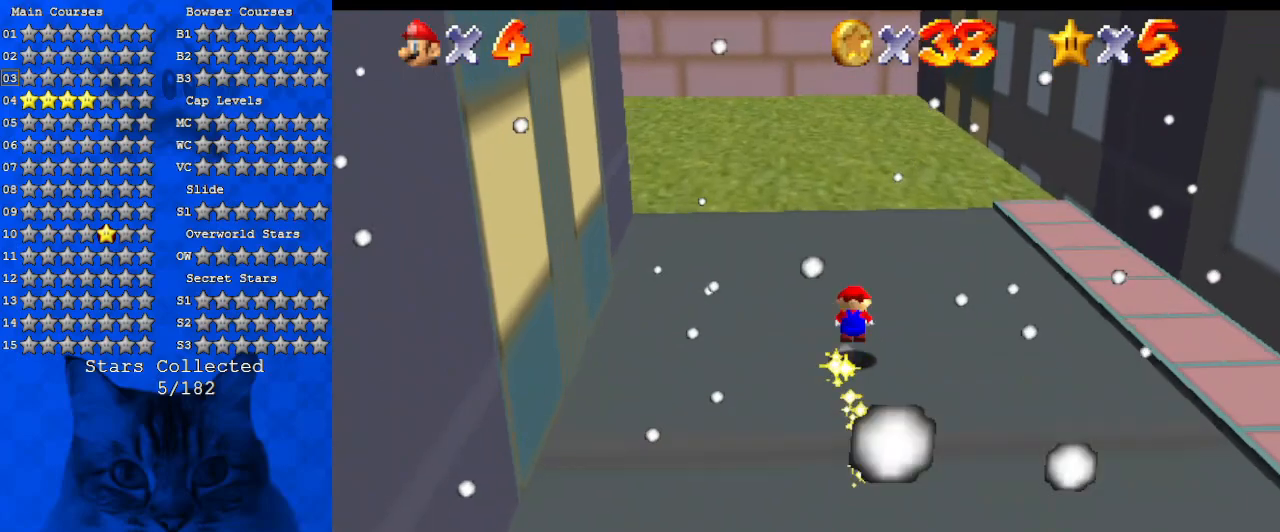
{"keys": ["left", "up"], "events": [[100, "ctrl", "up"], [100, "shift", "up"], [234, "w", "down"], [367, "w", "up"], [467, "left", "down"]]}
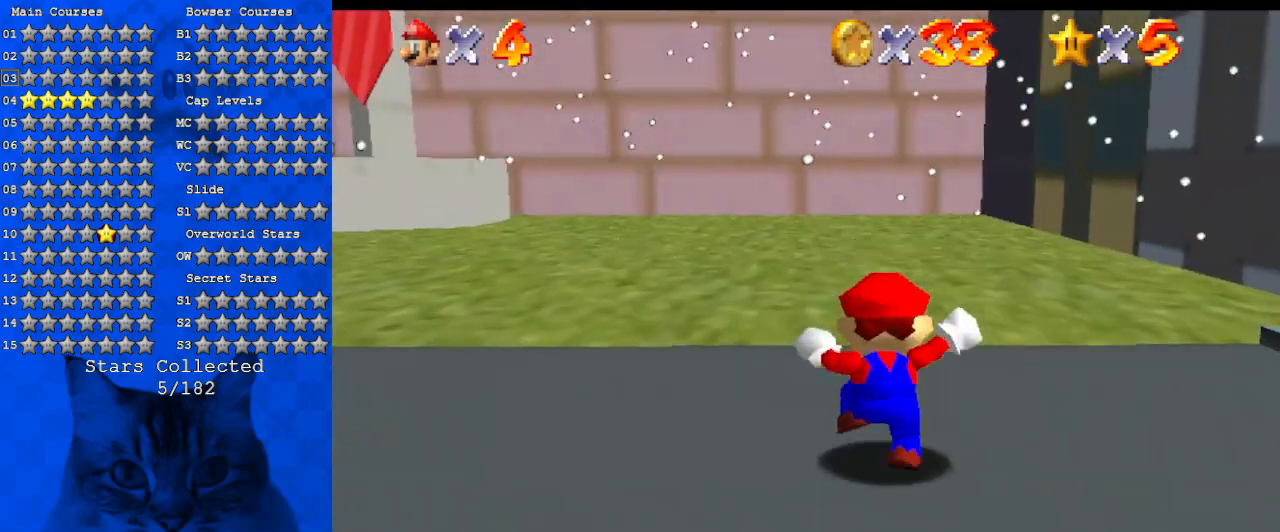
{"keys": ["up"], "events": [[200, "ctrl", "down"], [267, "left", "up"], [300, "ctrl", "up"]]}
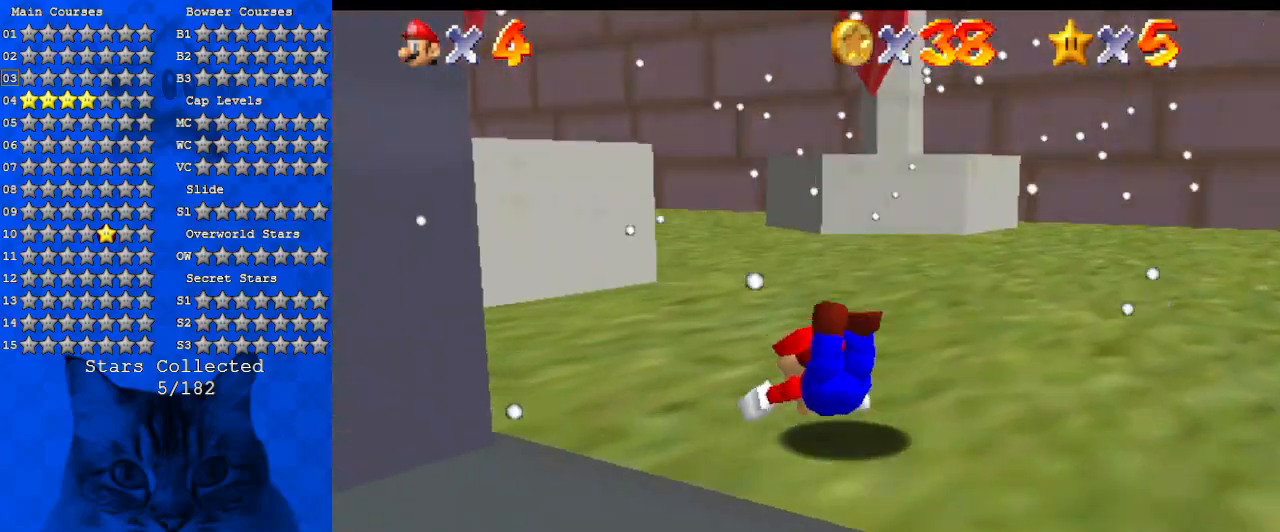
{"keys": ["d", "up"], "events": [[134, "ctrl", "down"], [134, "shift", "down"], [234, "ctrl", "up"], [234, "shift", "up"], [300, "d", "down"], [367, "s", "down"], [400, "right", "down"], [467, "d", "up"], [467, "s", "up"], [500, "d", "down"], [500, "right", "up"]]}
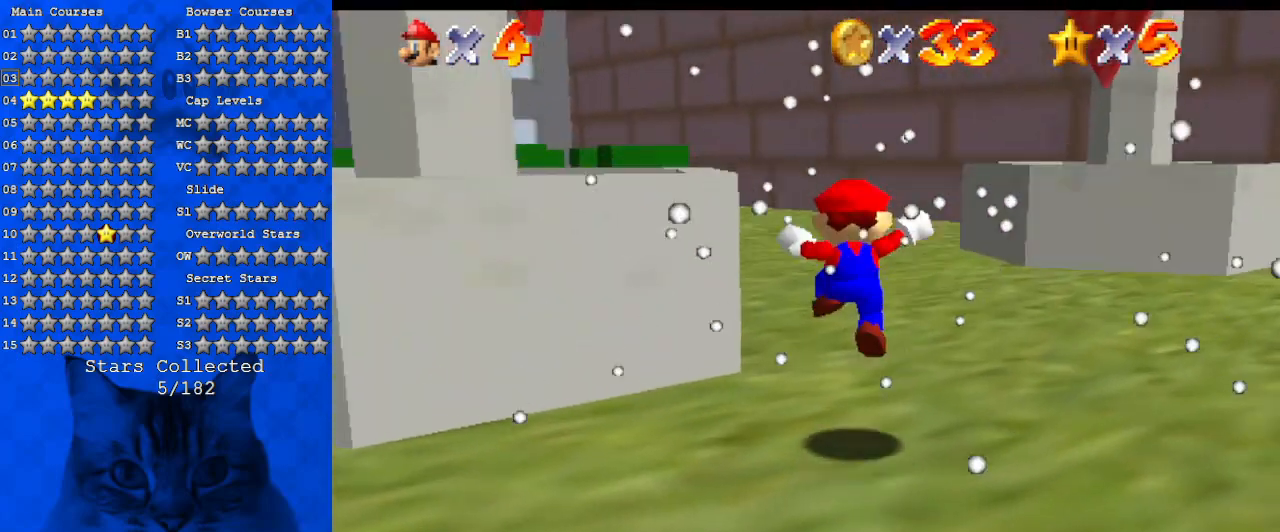
{"keys": ["up"], "events": [[34, "s", "down"], [200, "d", "up"], [200, "s", "up"]]}
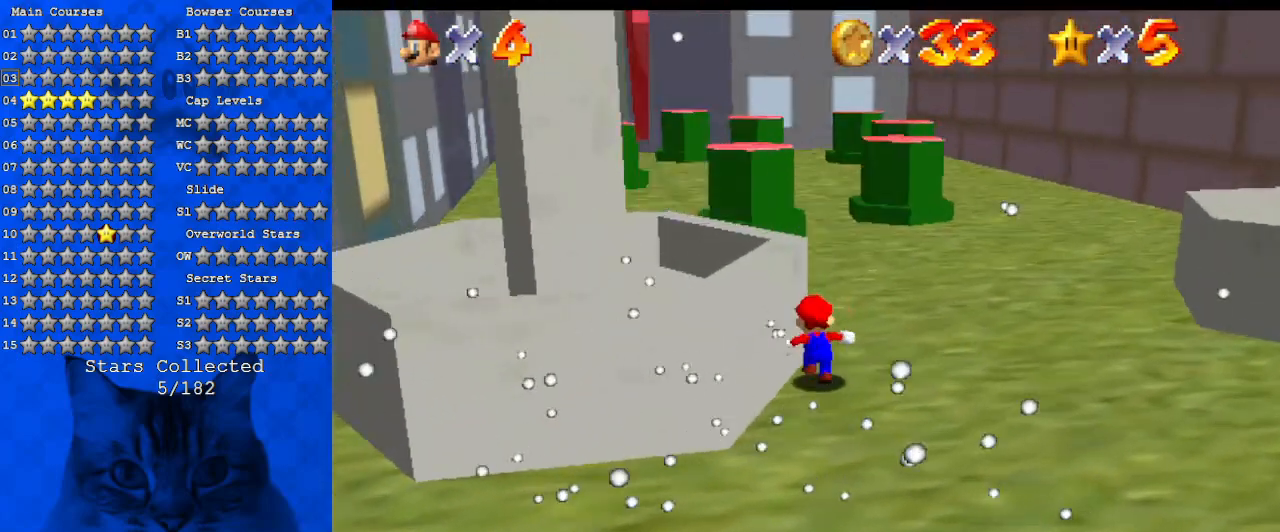
{"keys": ["up"], "events": [[100, "shift", "down"], [200, "shift", "up"]]}
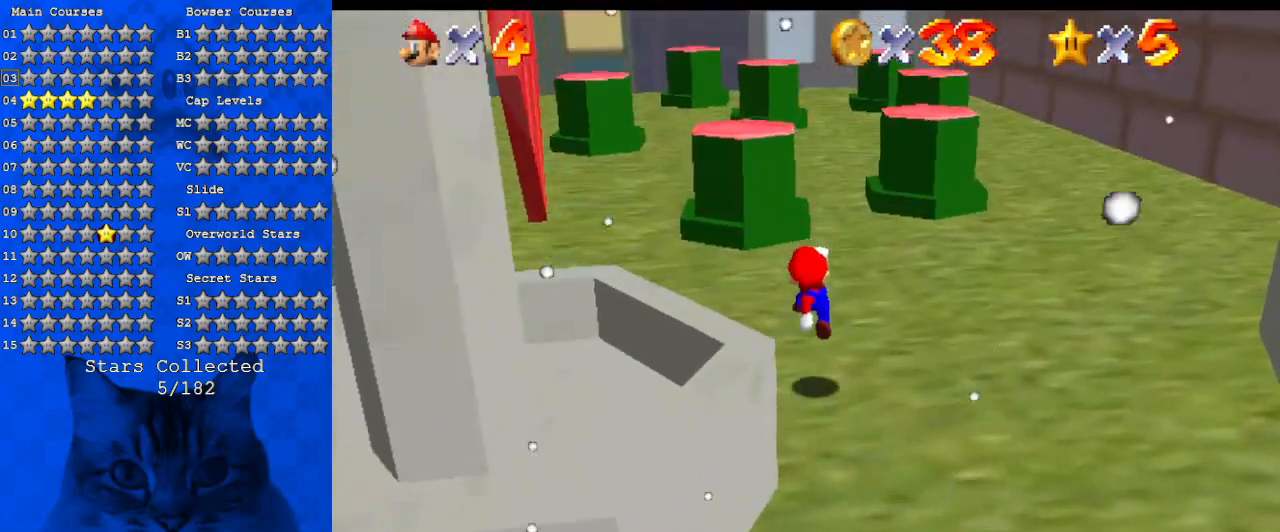
{"keys": ["left", "shift", "up"], "events": [[34, "left", "down"], [200, "left", "up"], [200, "shift", "down"], [300, "left", "down"]]}